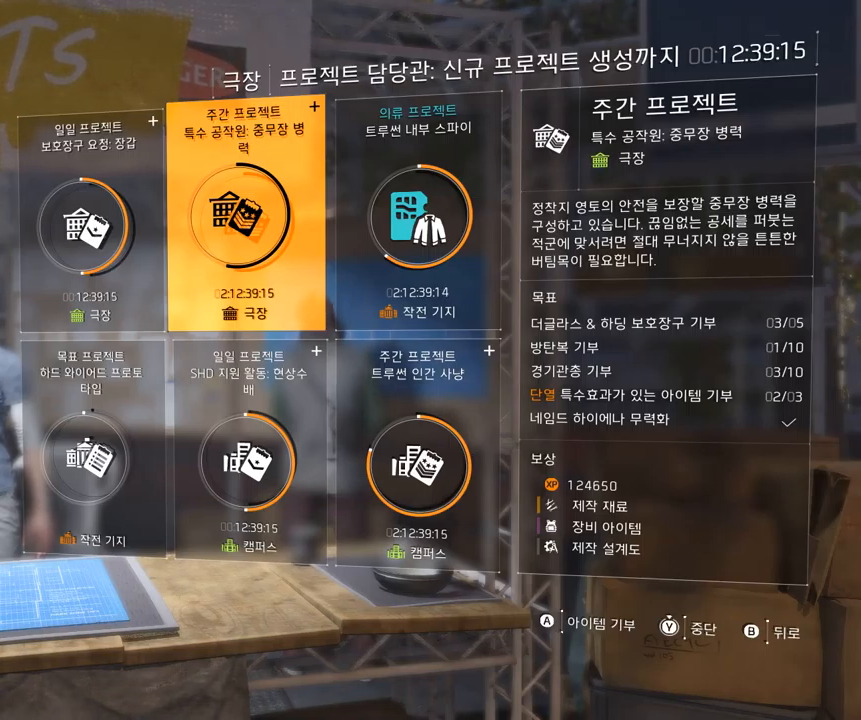
Gameplay with a controller (Xbox layout); each line is a JSON object with the inputs held at the frame after it (dt_ms = milliseconds from this image to that frame). "events" lists button and stick changes between this image and that frame as [ms after this image, input, new state], when the widget could be followed in between. Not read: DPAD_DOWN DPAD_LEFT DPAD_RIGHT DPAD_UP HOME L1 L2 L3 R1 R2 R3 other_buttons right_stick.
{"dt_ms": 1000, "buttons": [], "left_stick": "up"}
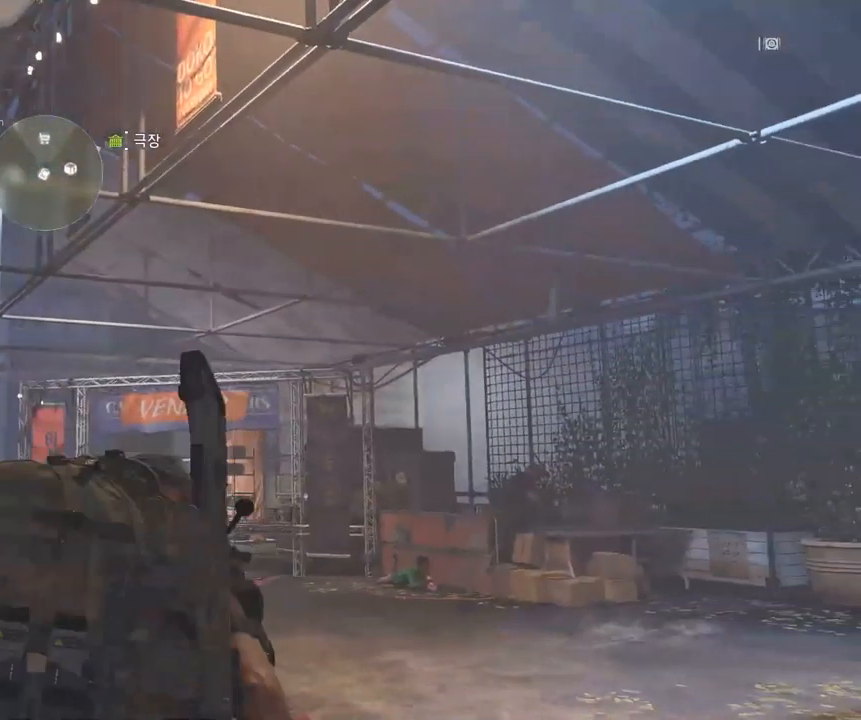
{"dt_ms": 500, "buttons": [], "left_stick": "up", "events": []}
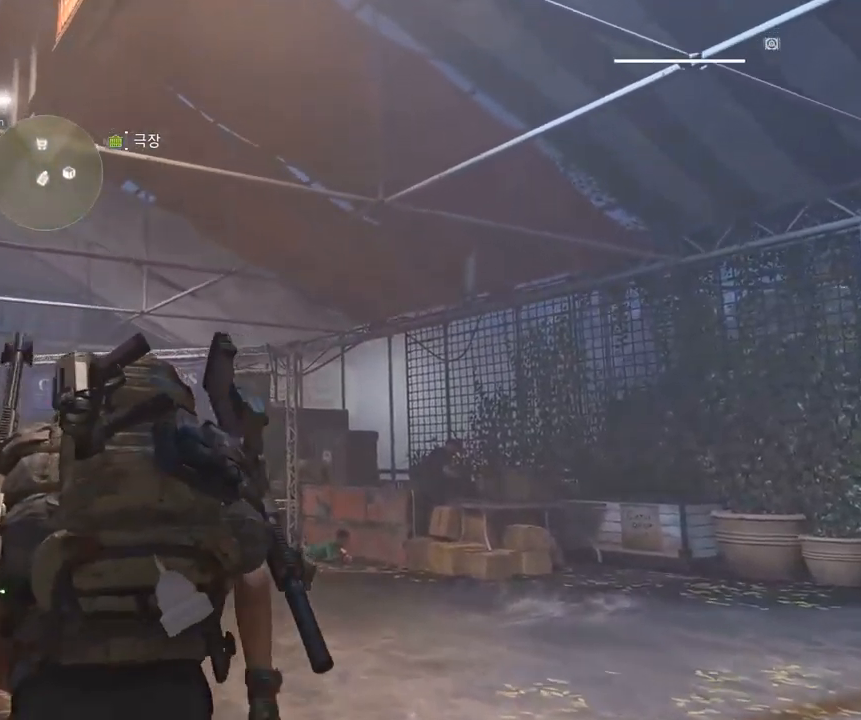
{"dt_ms": 500, "buttons": [], "left_stick": "up", "events": []}
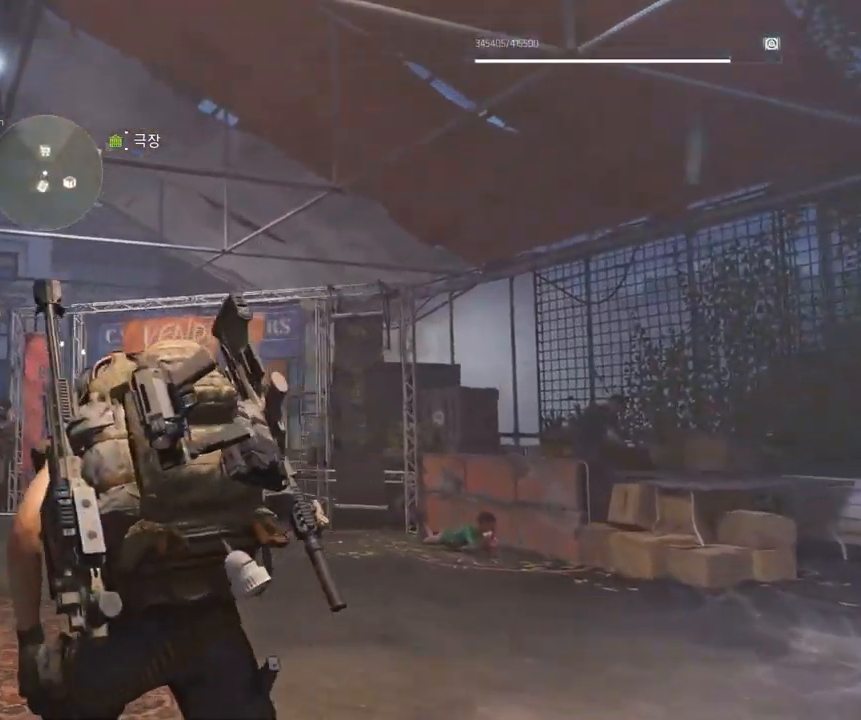
{"dt_ms": 500, "buttons": [], "left_stick": "up", "events": []}
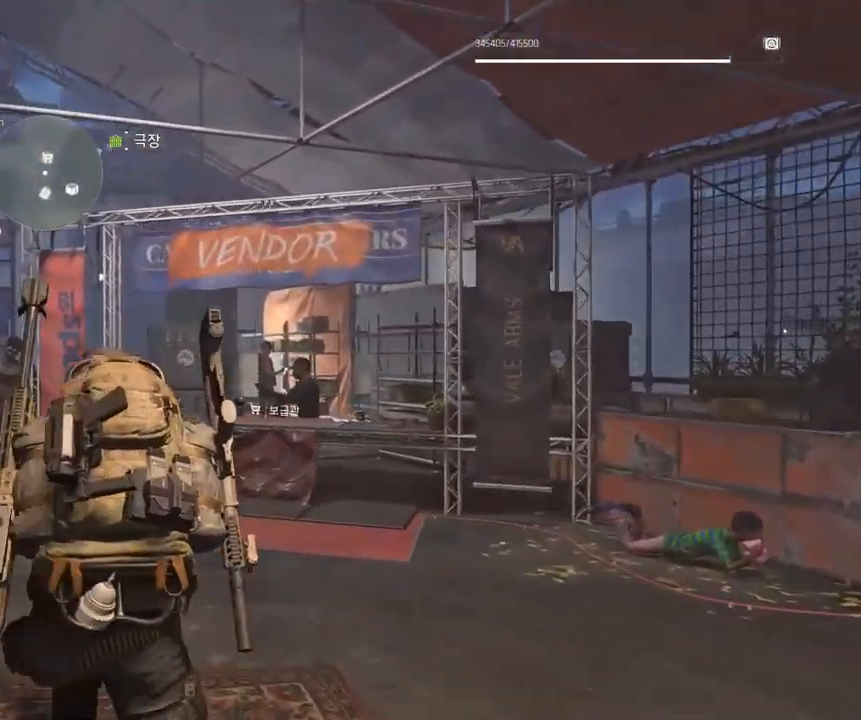
{"dt_ms": 500, "buttons": [], "left_stick": "up", "events": []}
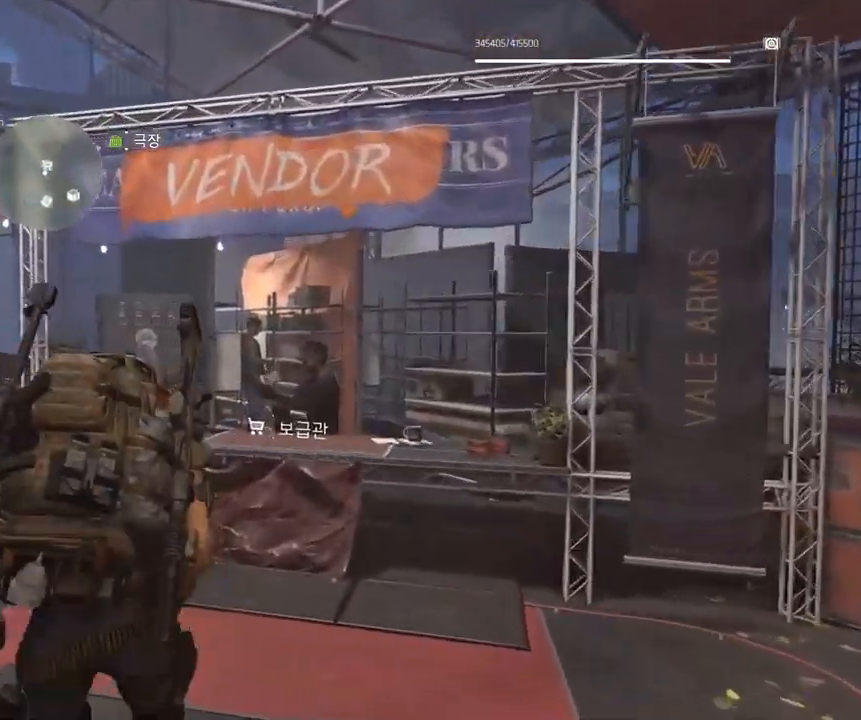
{"dt_ms": 499, "buttons": [], "left_stick": "center", "events": [[17, "left_stick", "center"]]}